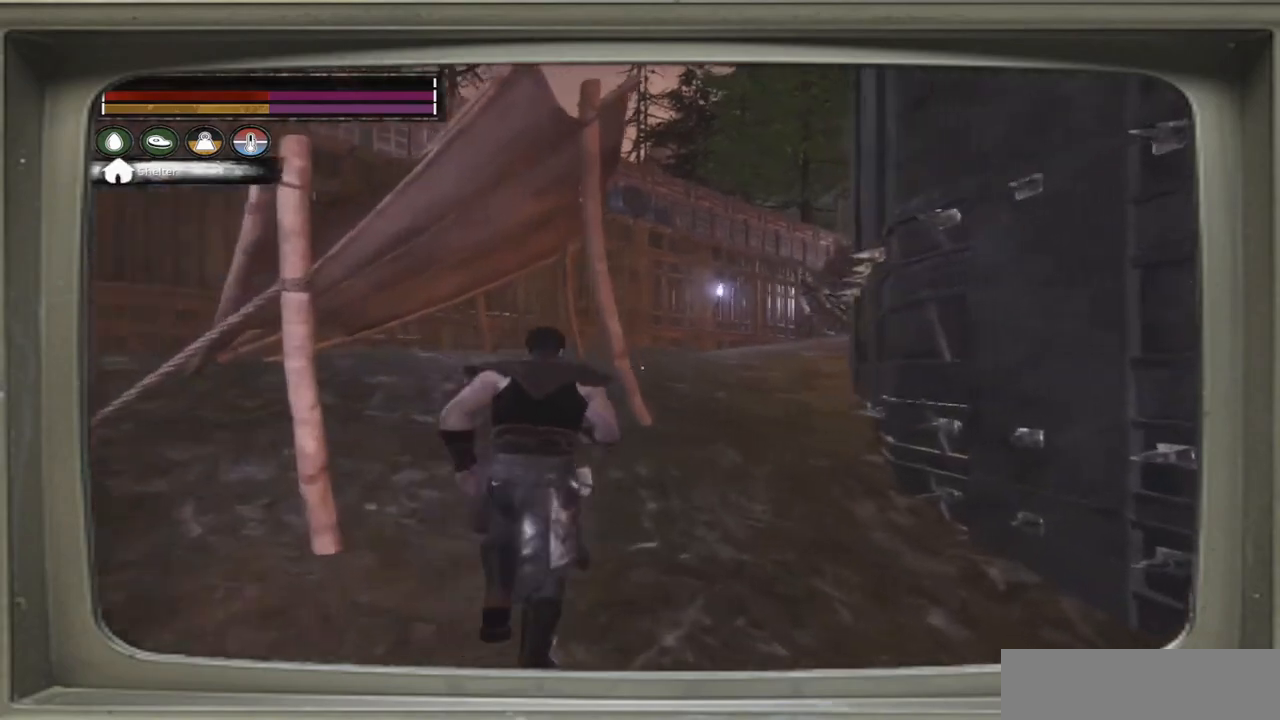
Gameplay with a controller (Xbox layout); each line is a JSON object with the inputs held at the frame after it. "events" lists button and stick changes between this image and that frame as [ms after this image, input, new state], when the widget could be followed in between.
{"buttons": [], "left_stick": "up-right", "right_stick": "center", "events": [[233, "right_stick", "center"]]}
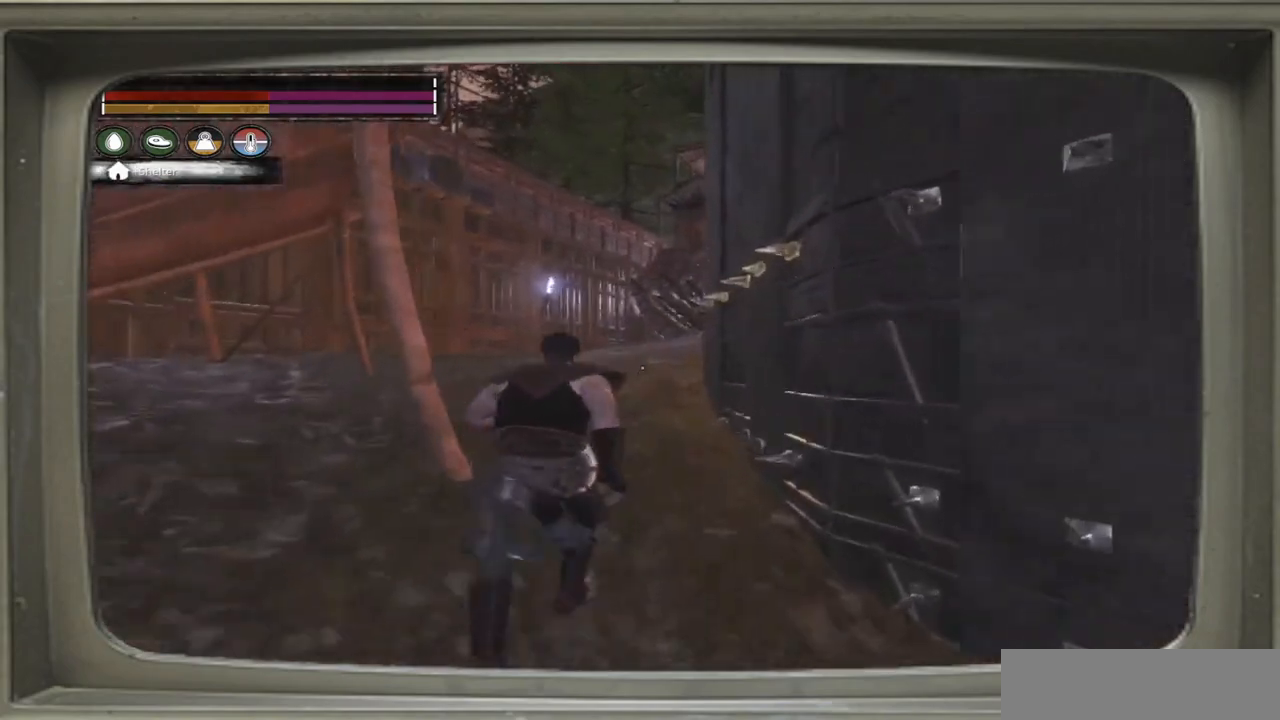
{"buttons": [], "left_stick": "up-left", "right_stick": "center", "events": [[33, "left_stick", "up"], [117, "right_stick", "down-right"], [233, "right_stick", "center"], [333, "left_stick", "up-left"]]}
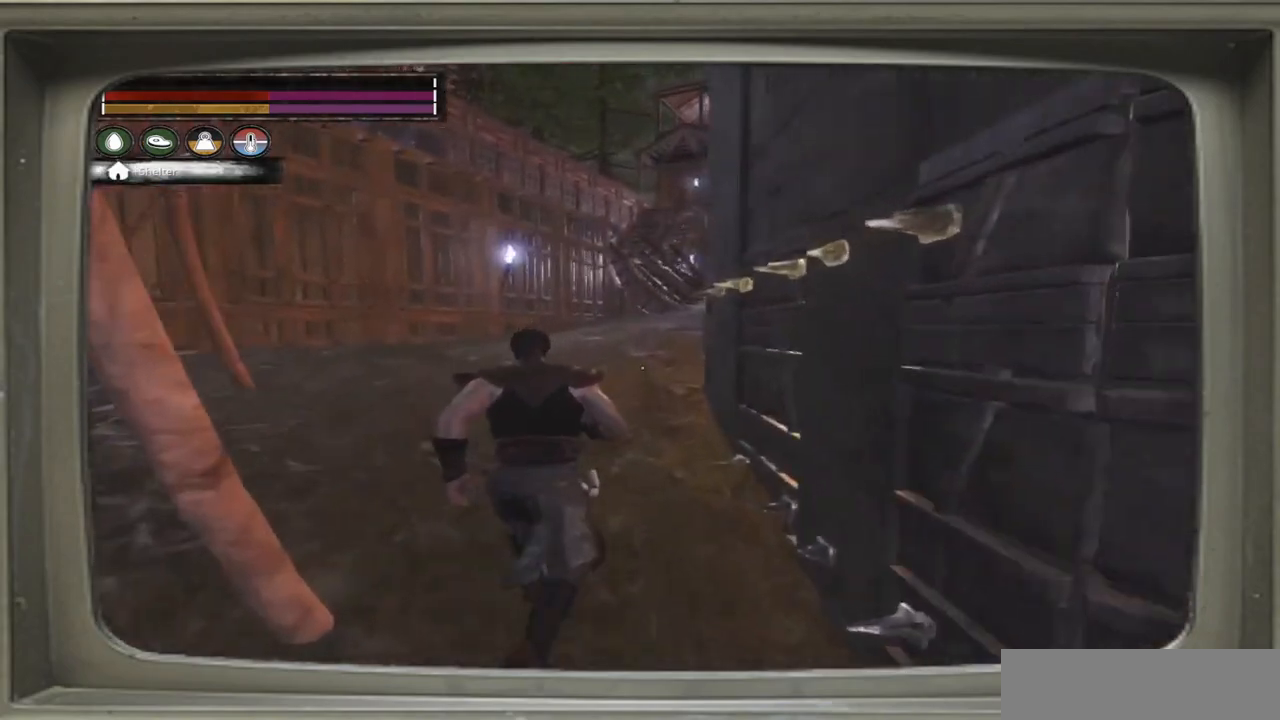
{"buttons": [], "left_stick": "up-left", "right_stick": "right", "events": [[133, "right_stick", "right"]]}
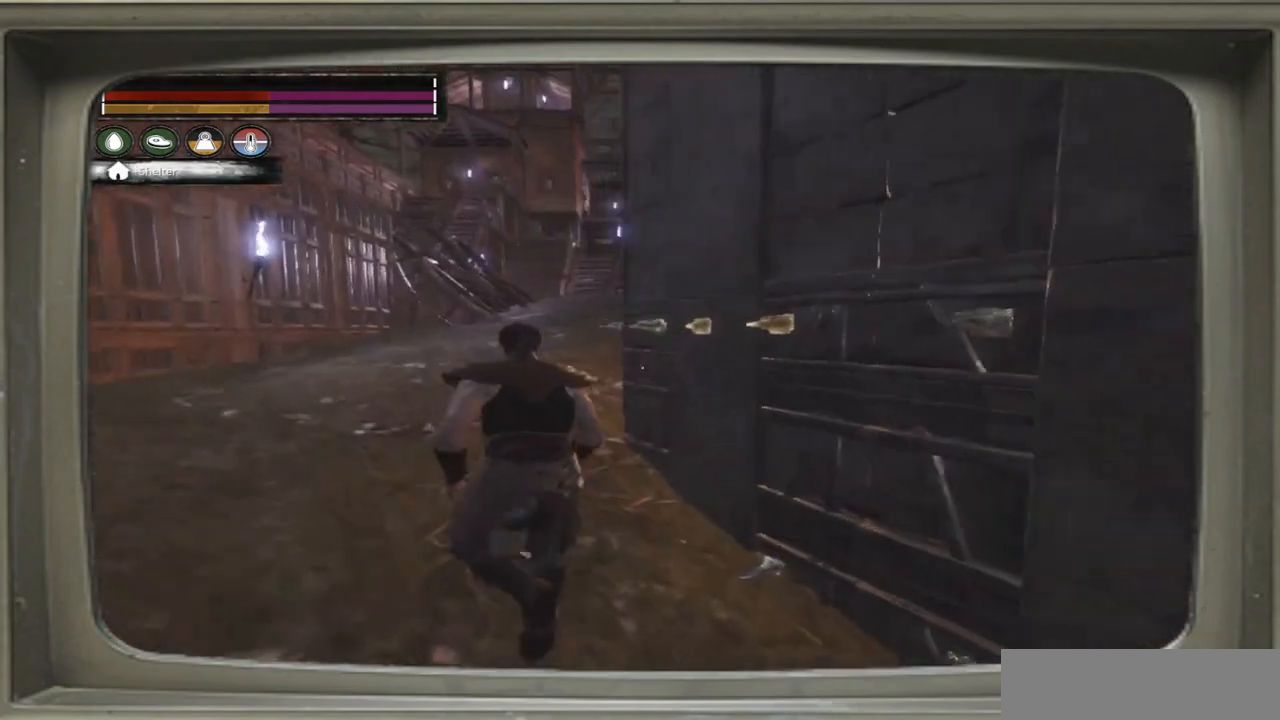
{"buttons": [], "left_stick": "up-left", "right_stick": "center", "events": [[67, "right_stick", "center"]]}
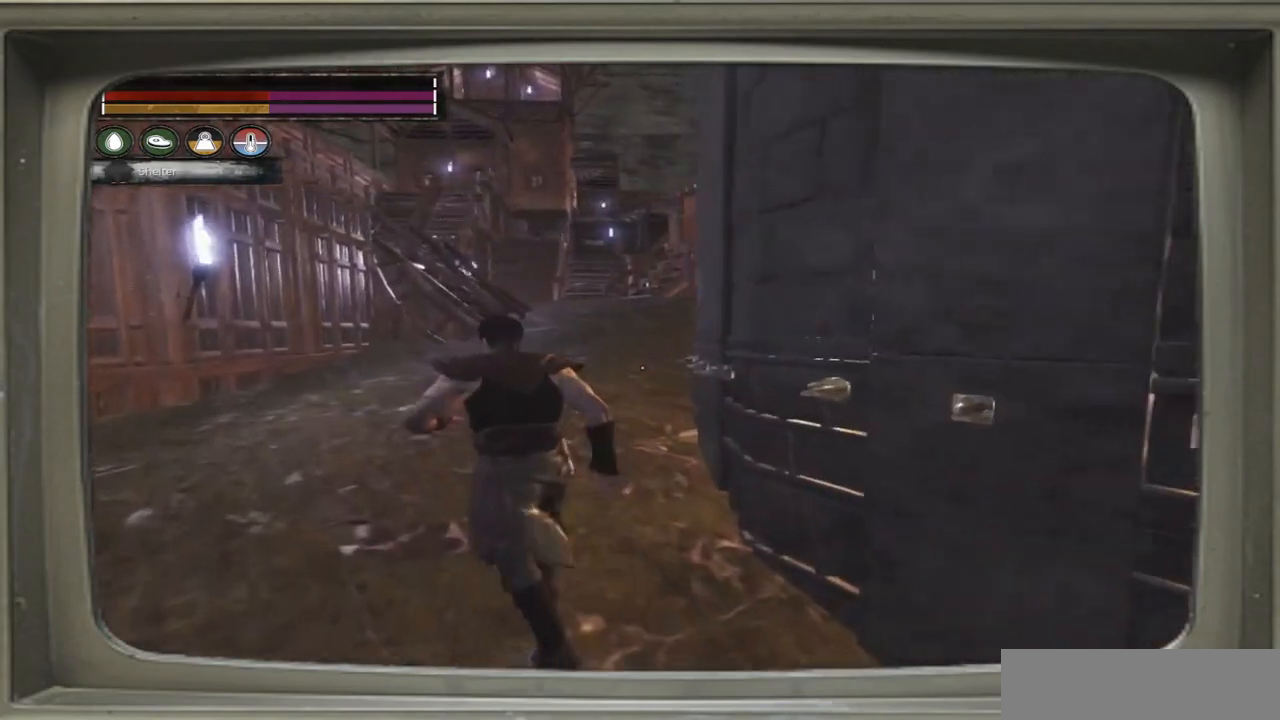
{"buttons": [], "left_stick": "up-left", "right_stick": "center", "events": [[167, "right_stick", "up-right"], [300, "right_stick", "center"]]}
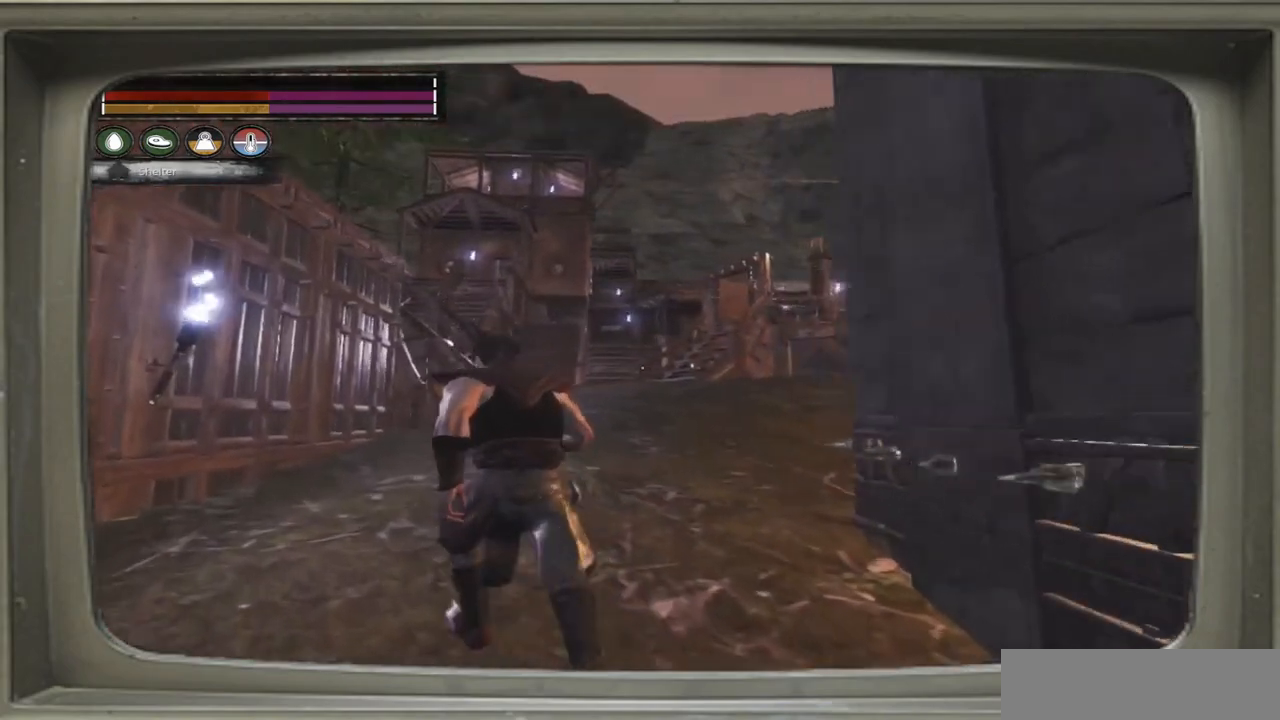
{"buttons": [], "left_stick": "up-left", "right_stick": "center", "events": [[133, "right_stick", "right"], [433, "right_stick", "center"]]}
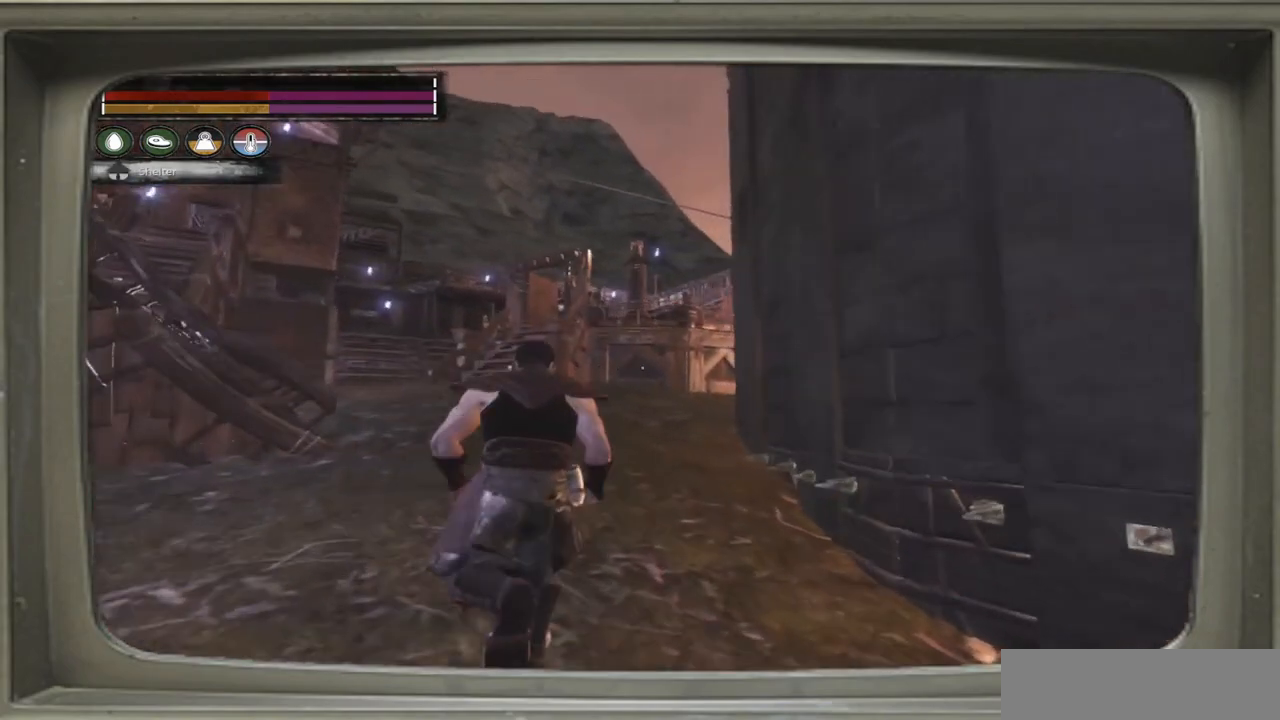
{"buttons": [], "left_stick": "up-left", "right_stick": "center", "events": []}
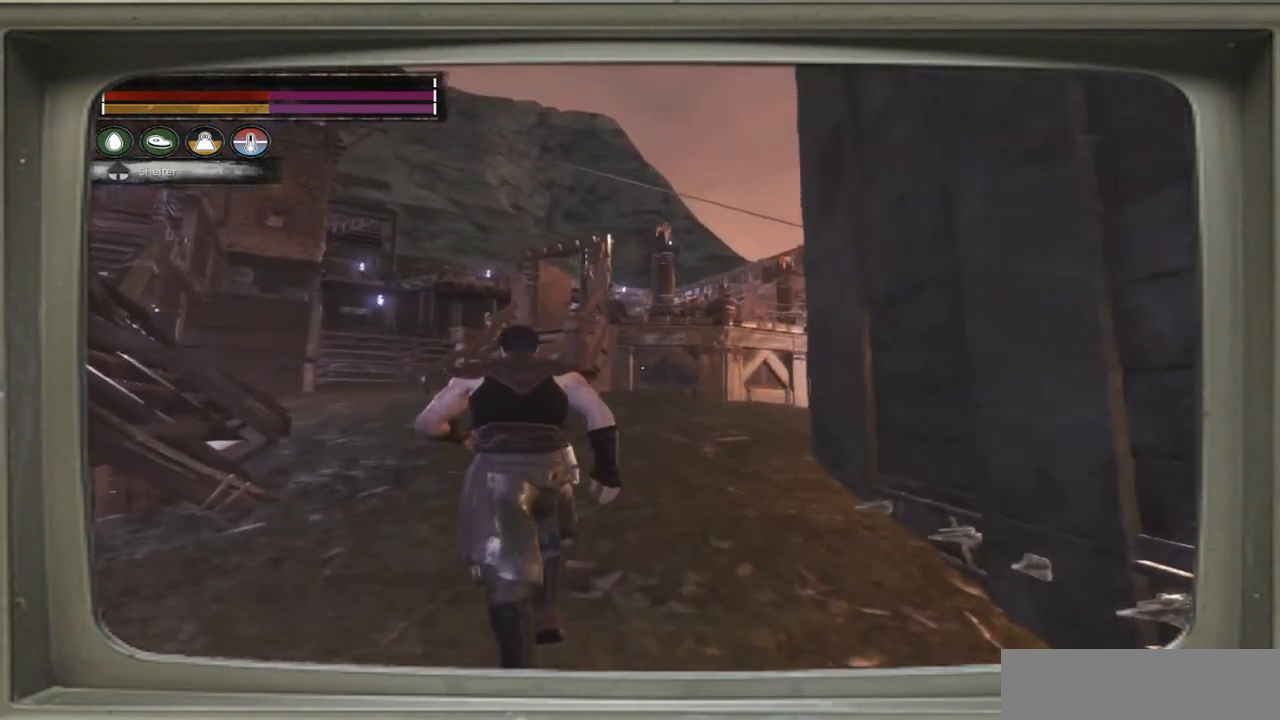
{"buttons": ["DPAD_UP"], "left_stick": "up-right", "right_stick": "center", "events": [[267, "left_stick", "up"], [467, "DPAD_UP", "down"], [500, "left_stick", "up-right"]]}
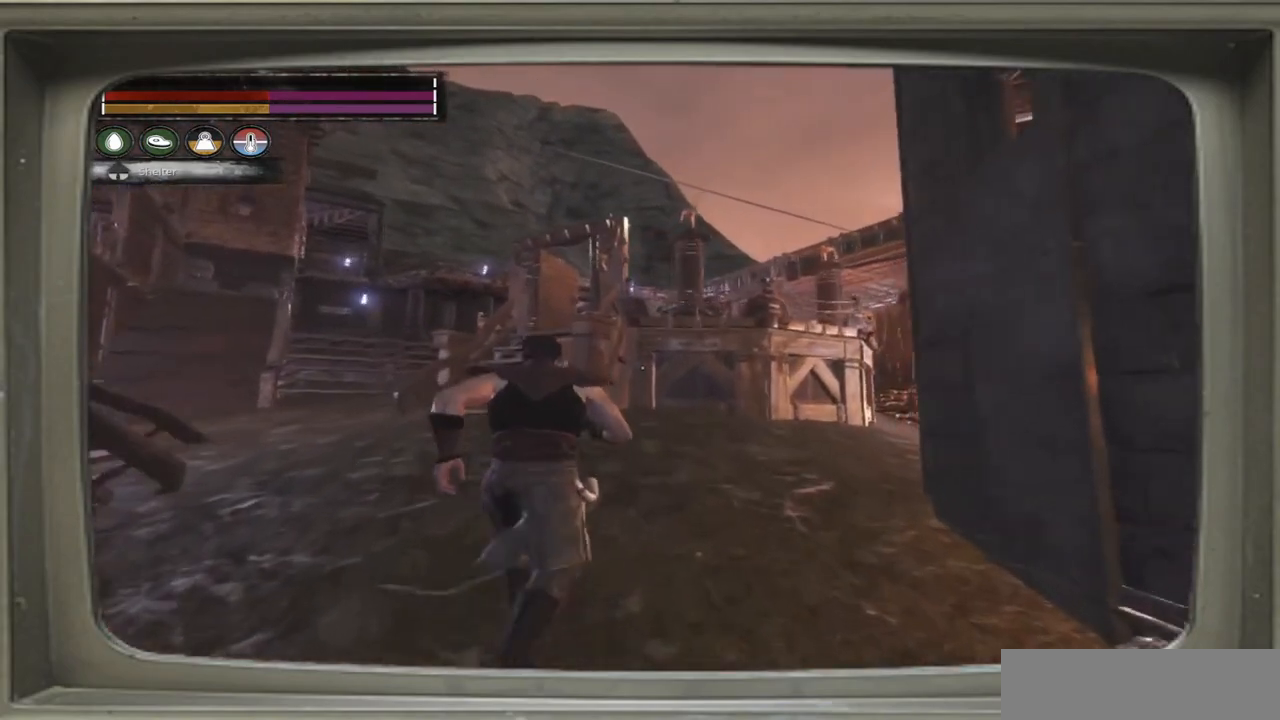
{"buttons": [], "left_stick": "up-right", "right_stick": "center", "events": [[133, "DPAD_UP", "up"]]}
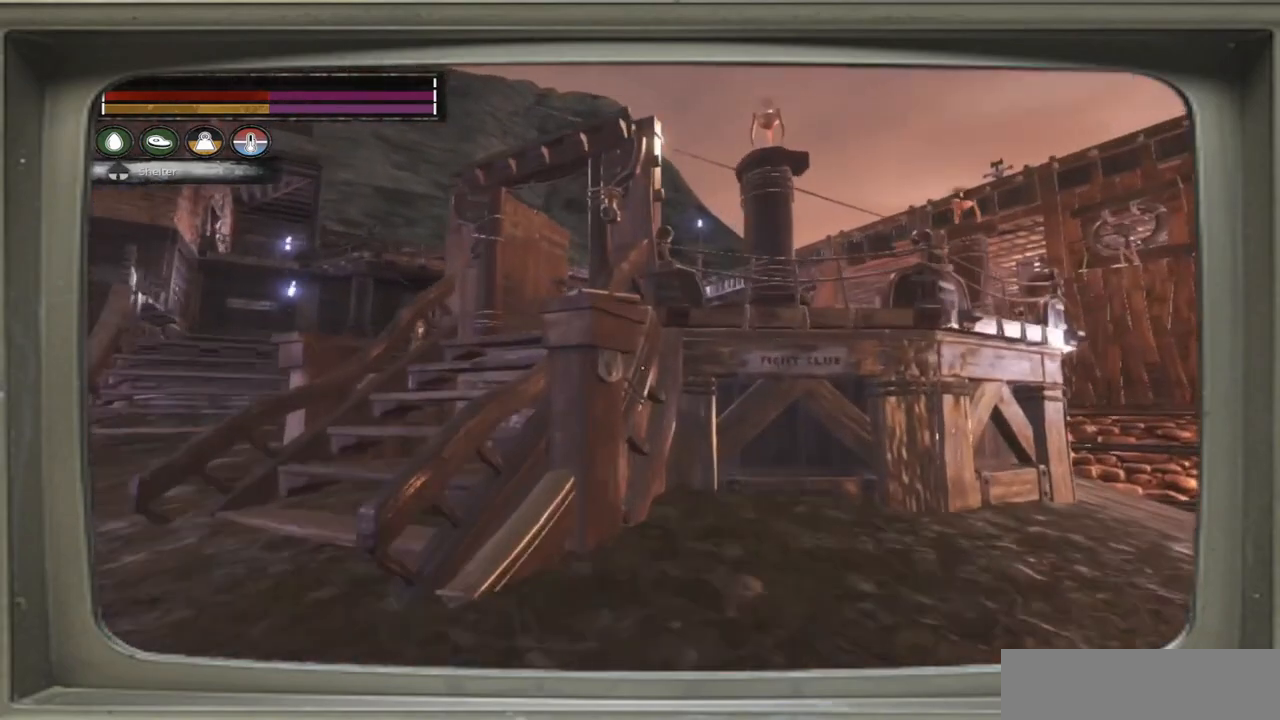
{"buttons": [], "left_stick": "center", "right_stick": "center", "events": [[333, "left_stick", "center"]]}
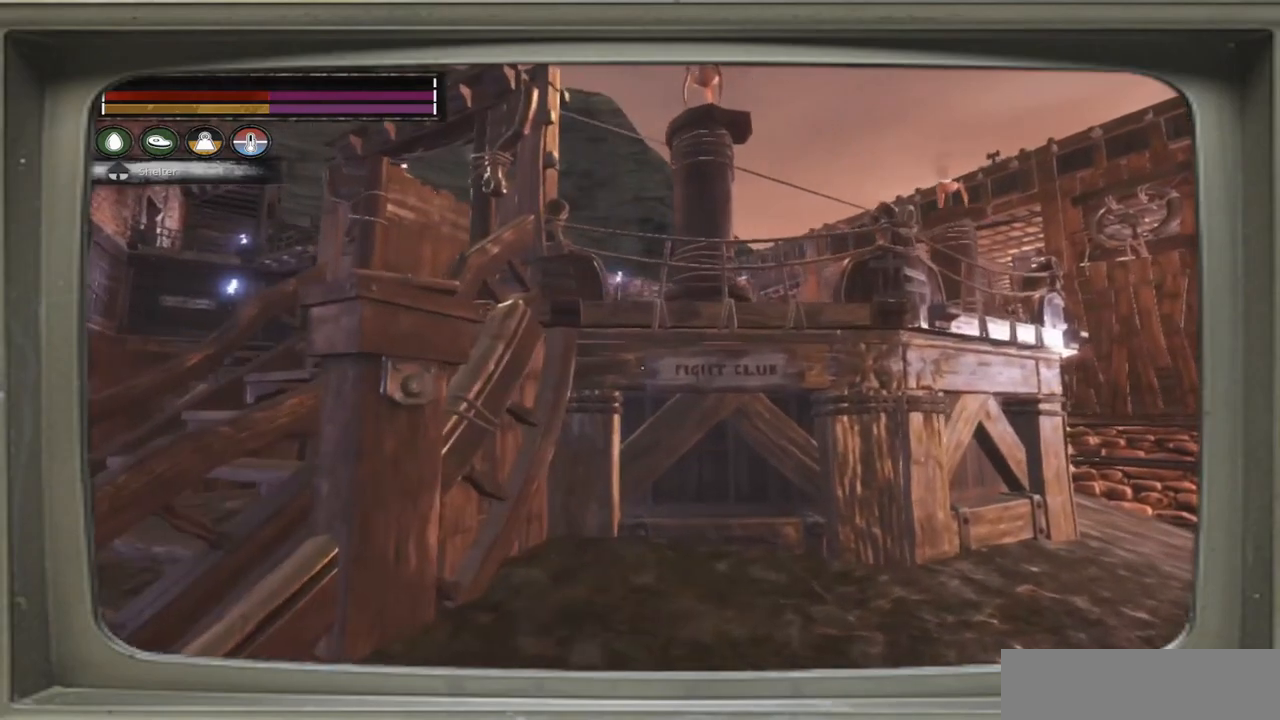
{"buttons": [], "left_stick": "center", "right_stick": "center", "events": []}
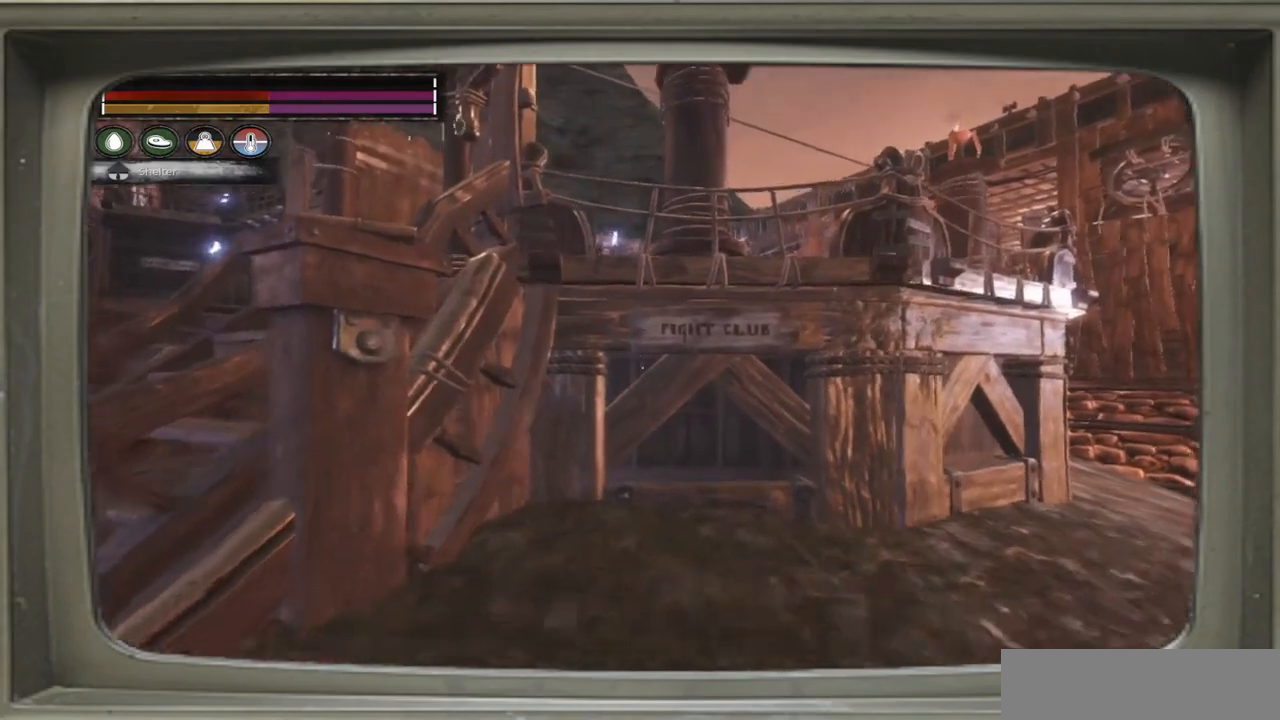
{"buttons": [], "left_stick": "center", "right_stick": "center", "events": [[67, "left_stick", "up"], [67, "right_stick", "down-right"], [167, "right_stick", "center"], [200, "left_stick", "up-right"], [467, "left_stick", "center"]]}
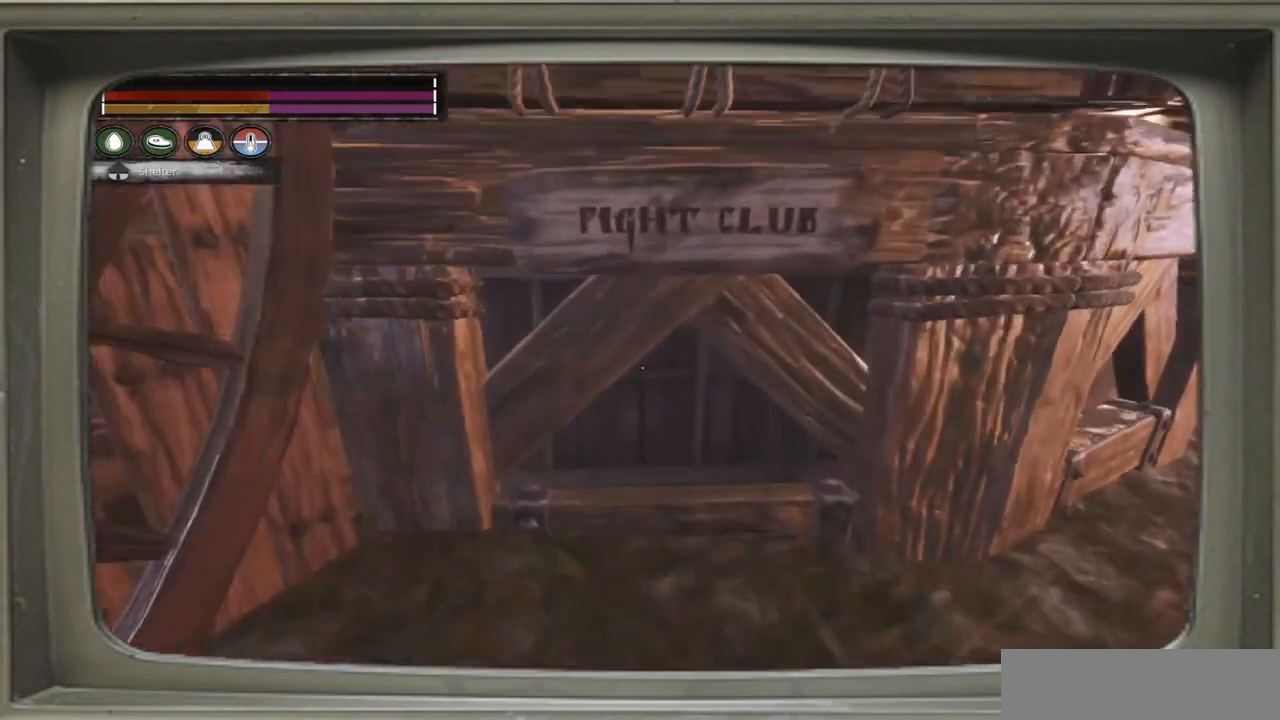
{"buttons": [], "left_stick": "center", "right_stick": "center", "events": []}
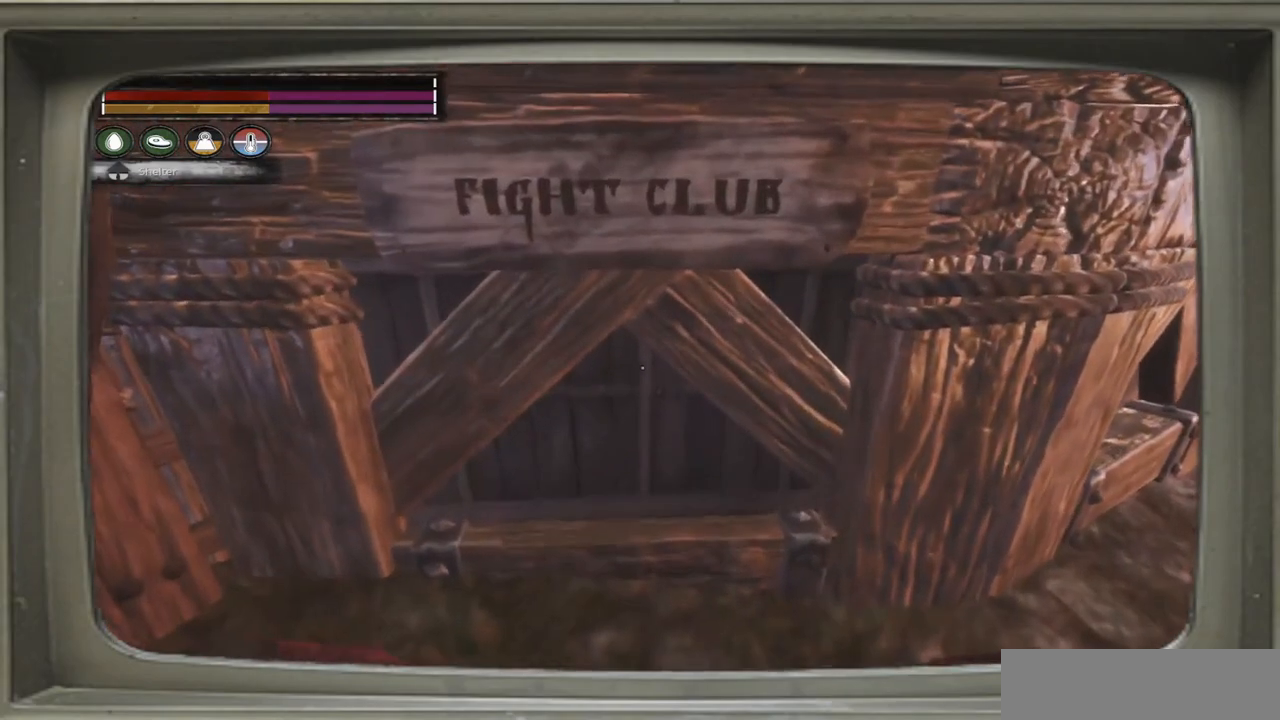
{"buttons": [], "left_stick": "center", "right_stick": "center", "events": []}
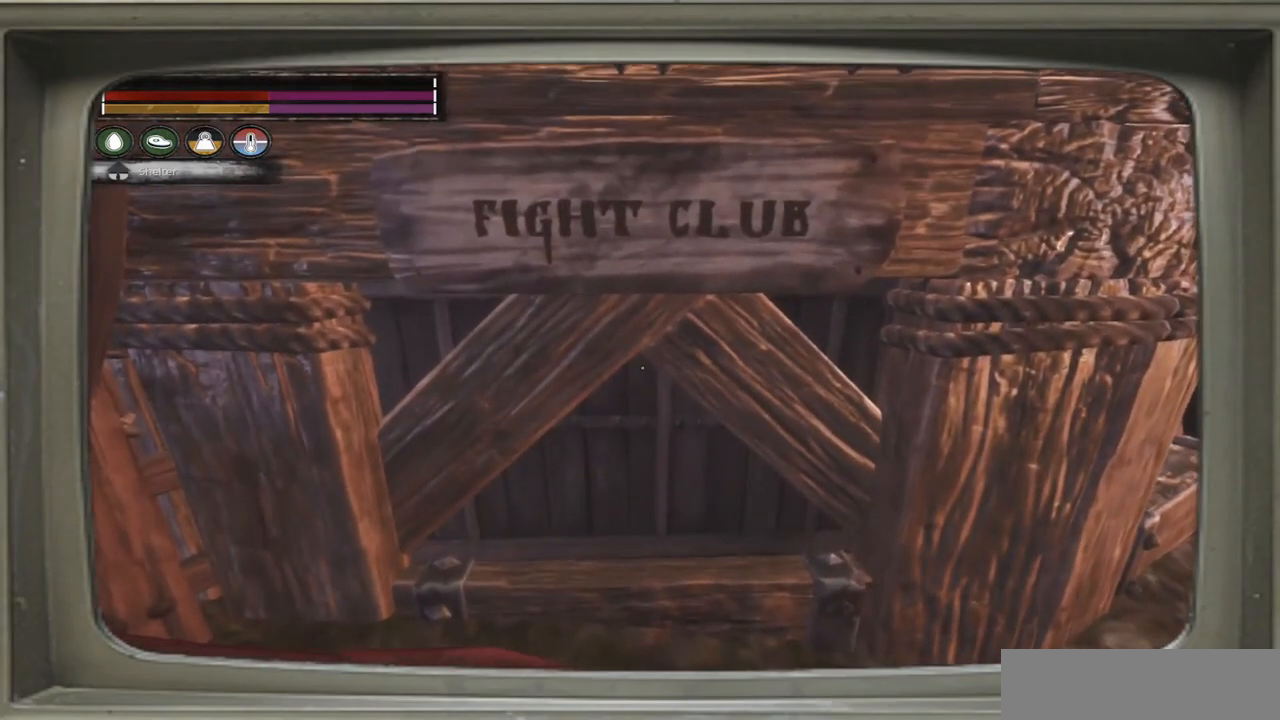
{"buttons": [], "left_stick": "center", "right_stick": "center", "events": []}
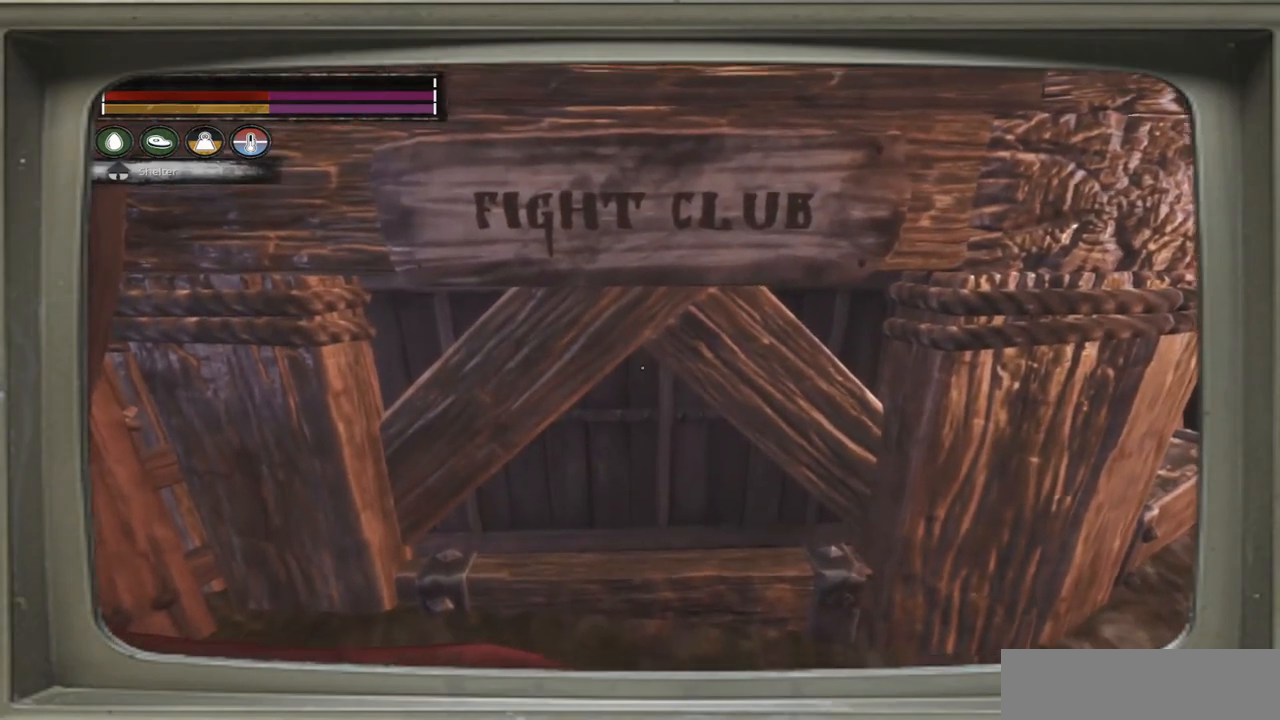
{"buttons": [], "left_stick": "center", "right_stick": "center", "events": []}
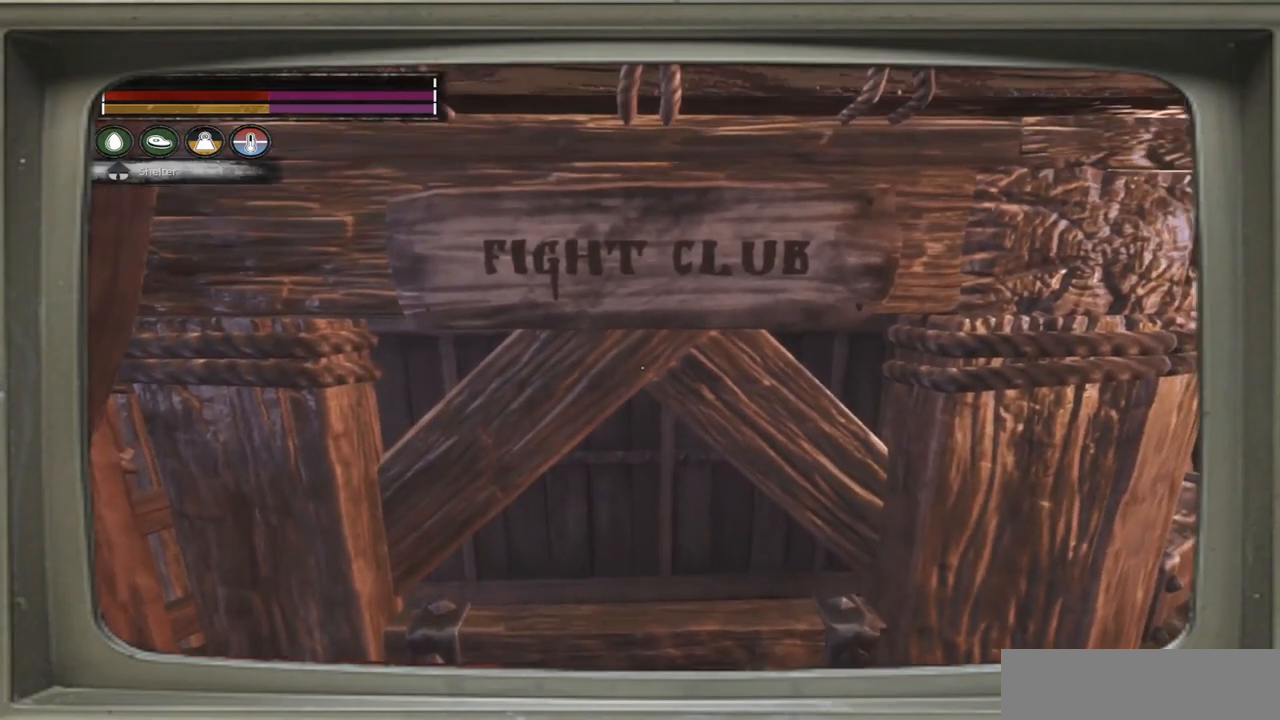
{"buttons": [], "left_stick": "center", "right_stick": "center", "events": []}
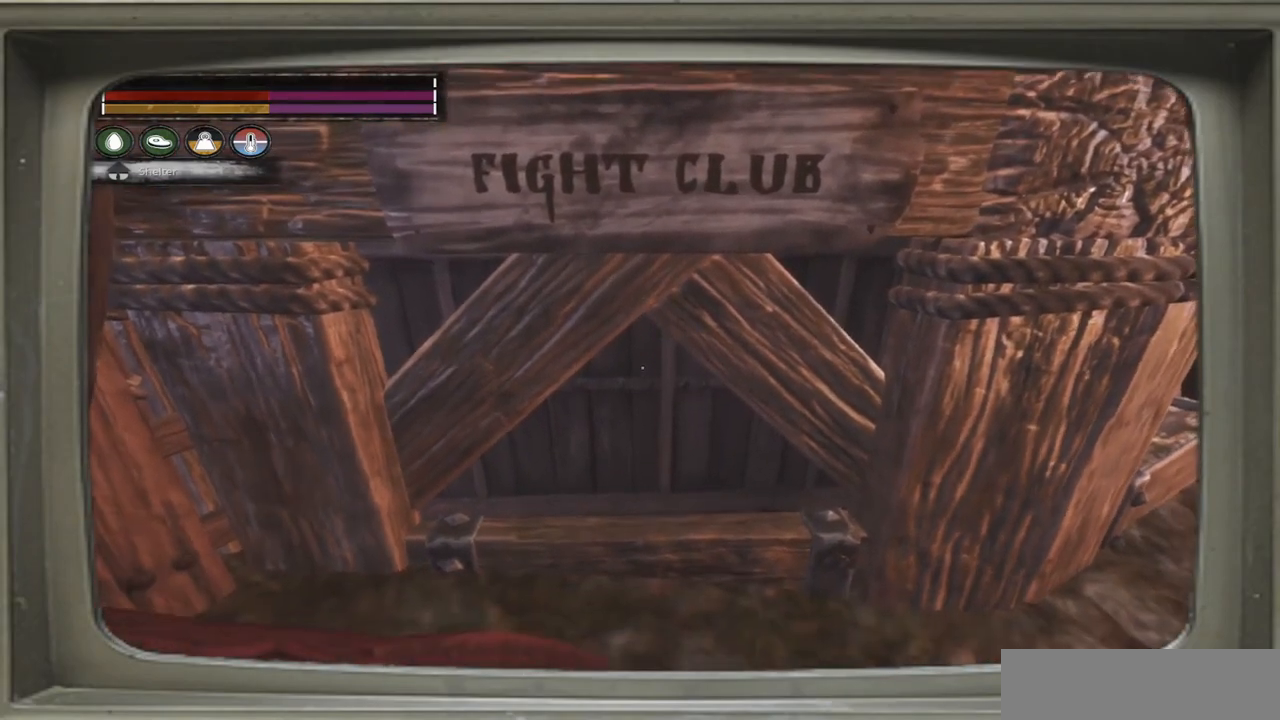
{"buttons": [], "left_stick": "center", "right_stick": "down", "events": [[200, "right_stick", "up"], [333, "right_stick", "center"], [467, "right_stick", "down"]]}
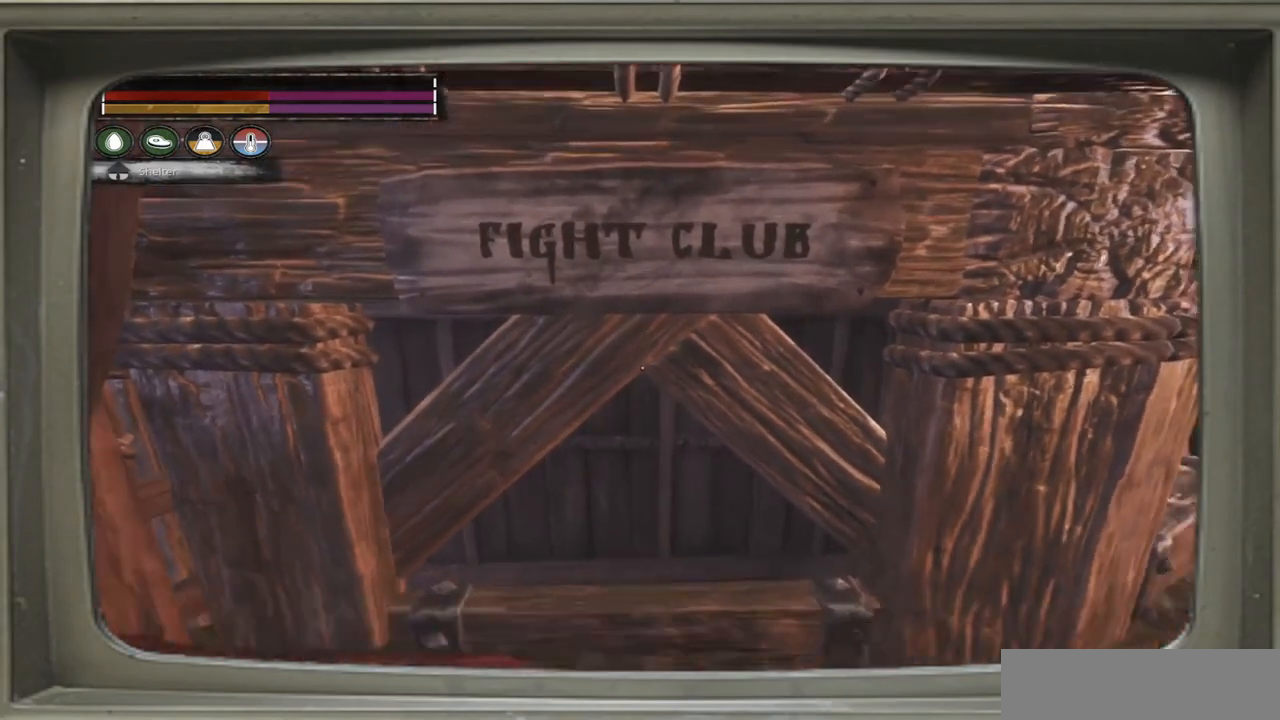
{"buttons": [], "left_stick": "center", "right_stick": "center", "events": [[100, "right_stick", "center"], [267, "right_stick", "up"], [367, "right_stick", "center"]]}
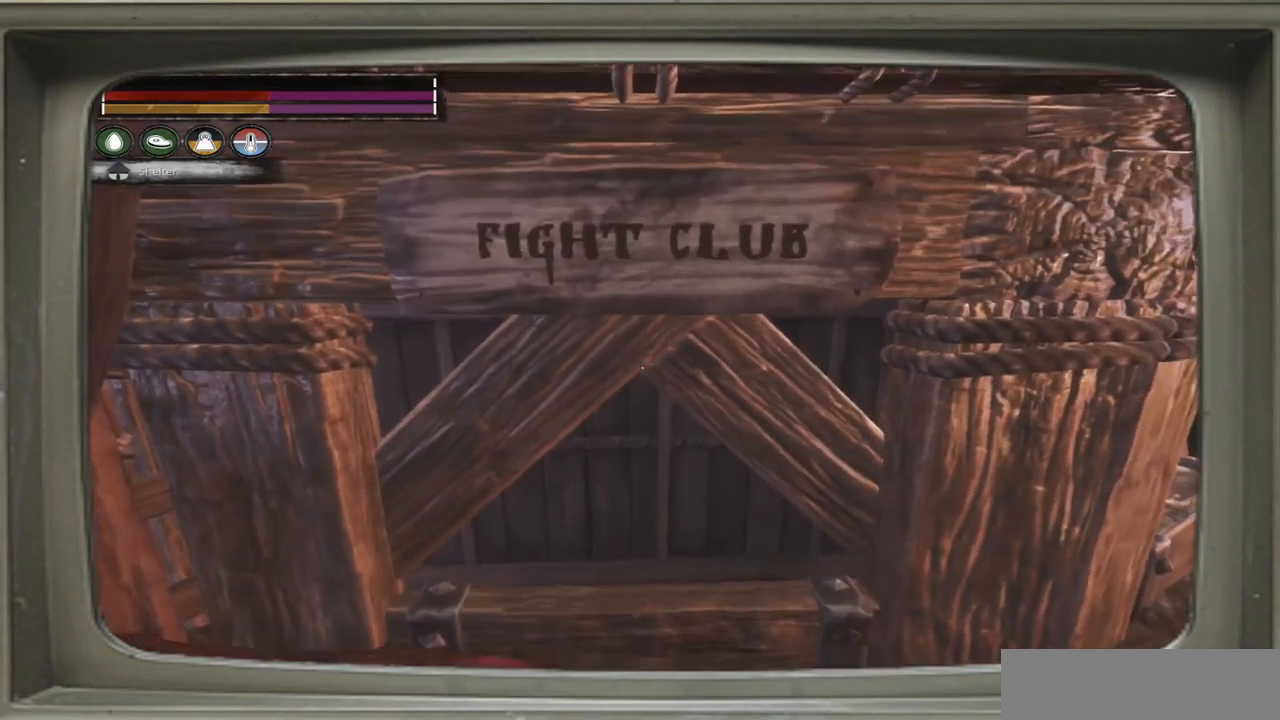
{"buttons": [], "left_stick": "center", "right_stick": "center", "events": [[300, "right_stick", "up-right"], [467, "right_stick", "center"]]}
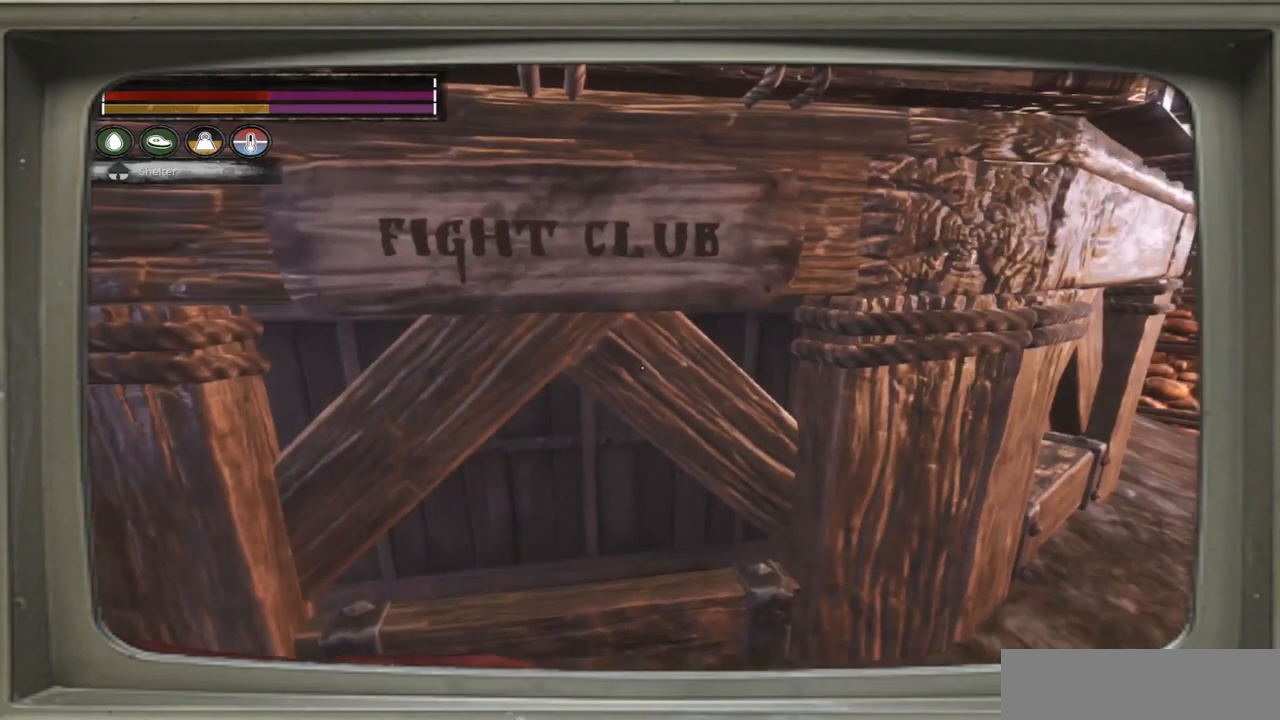
{"buttons": [], "left_stick": "center", "right_stick": "left", "events": [[200, "DPAD_UP", "down"], [267, "DPAD_UP", "up"], [367, "right_stick", "left"]]}
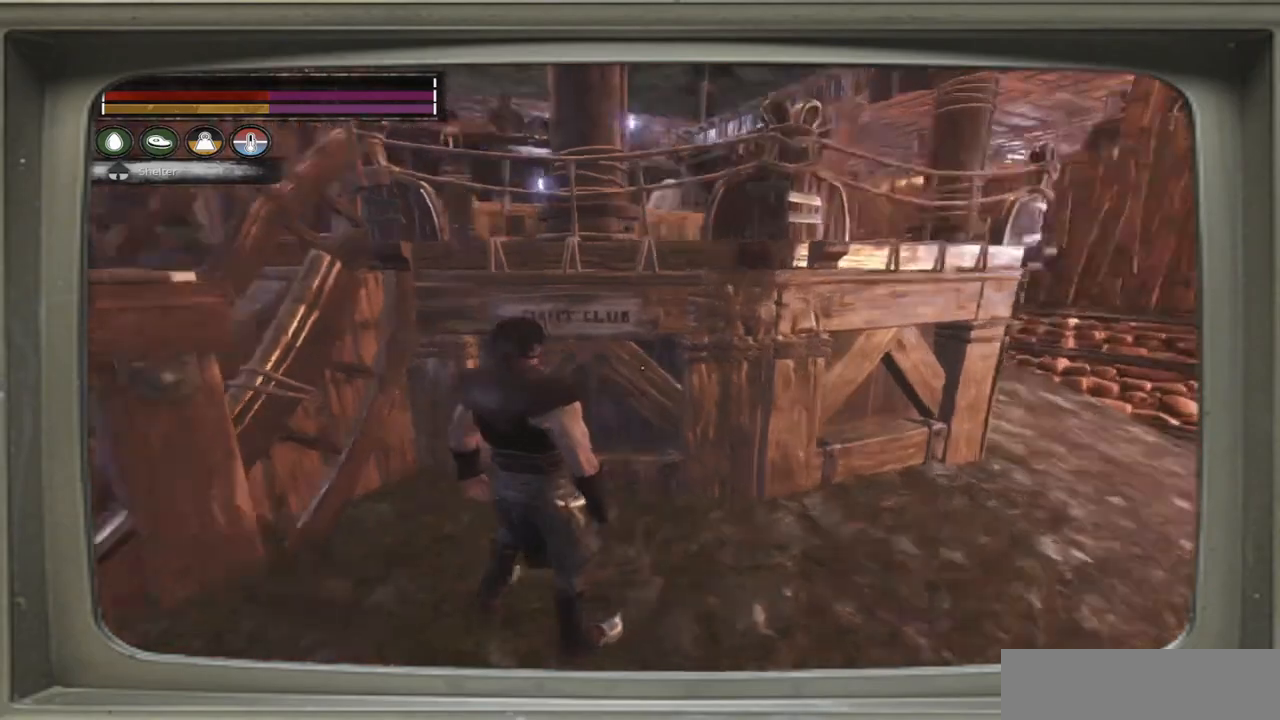
{"buttons": [], "left_stick": "up-left", "right_stick": "left", "events": [[50, "left_stick", "left"], [500, "left_stick", "up-left"]]}
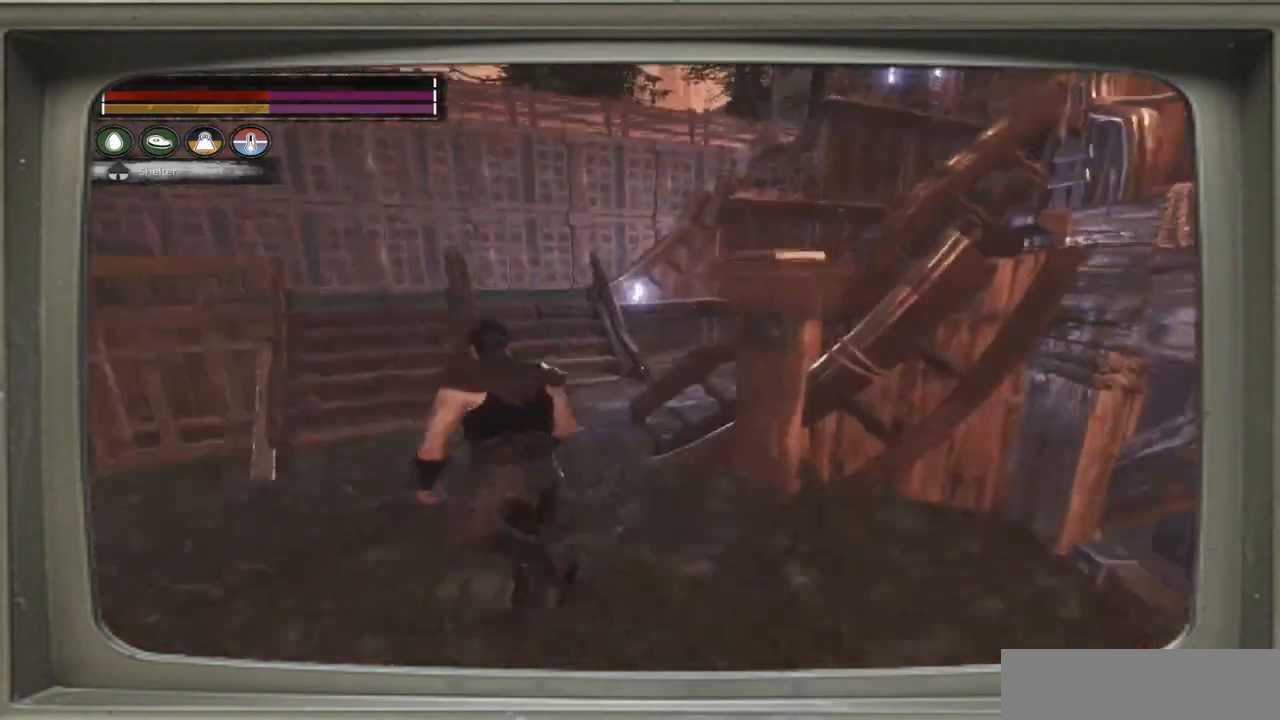
{"buttons": [], "left_stick": "up-left", "right_stick": "right", "events": [[133, "right_stick", "center"], [217, "left_stick", "up"], [300, "right_stick", "up-right"], [367, "right_stick", "right"], [467, "left_stick", "up-left"]]}
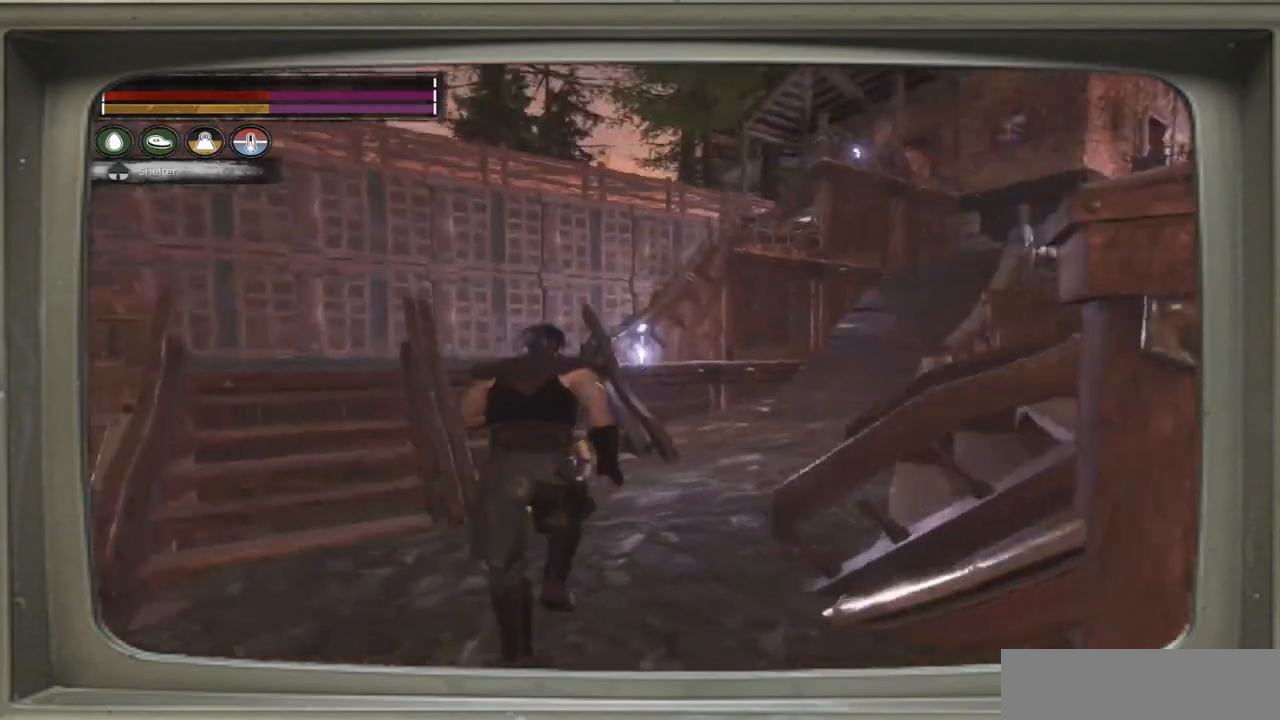
{"buttons": [], "left_stick": "up-right", "right_stick": "right", "events": [[300, "left_stick", "up-right"]]}
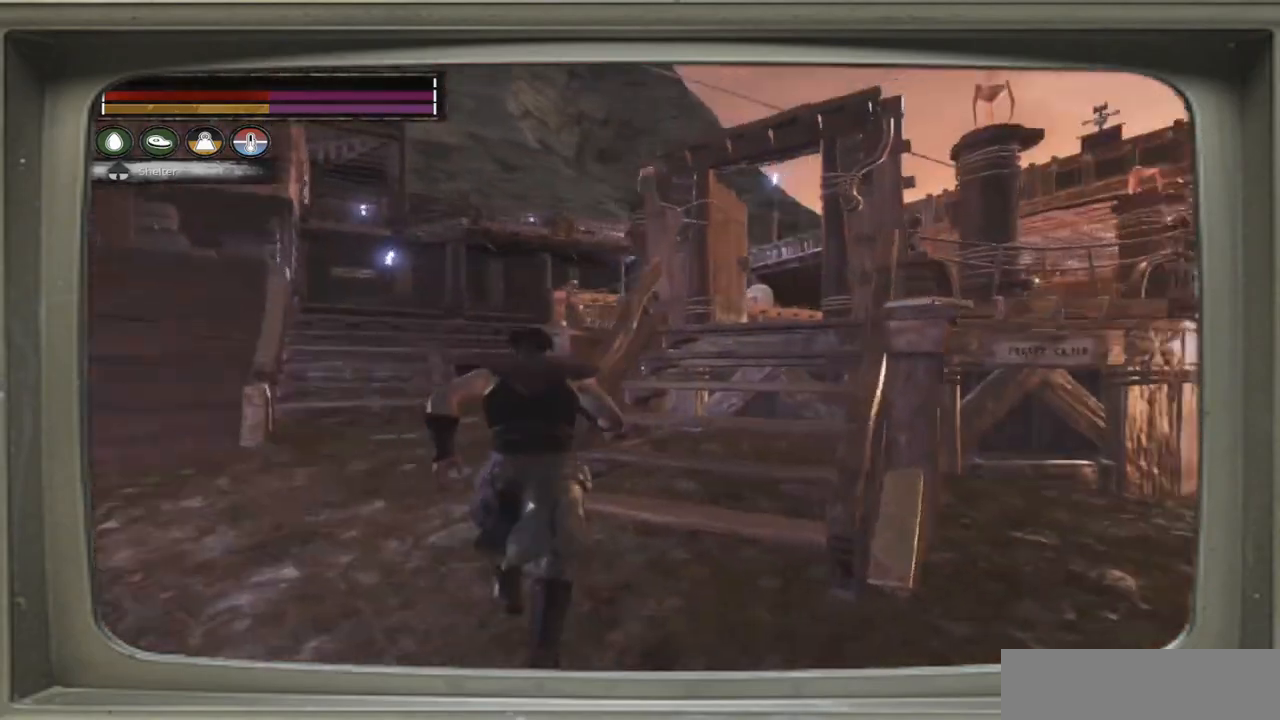
{"buttons": [], "left_stick": "up-right", "right_stick": "down-right", "events": [[133, "right_stick", "center"], [500, "right_stick", "down-right"]]}
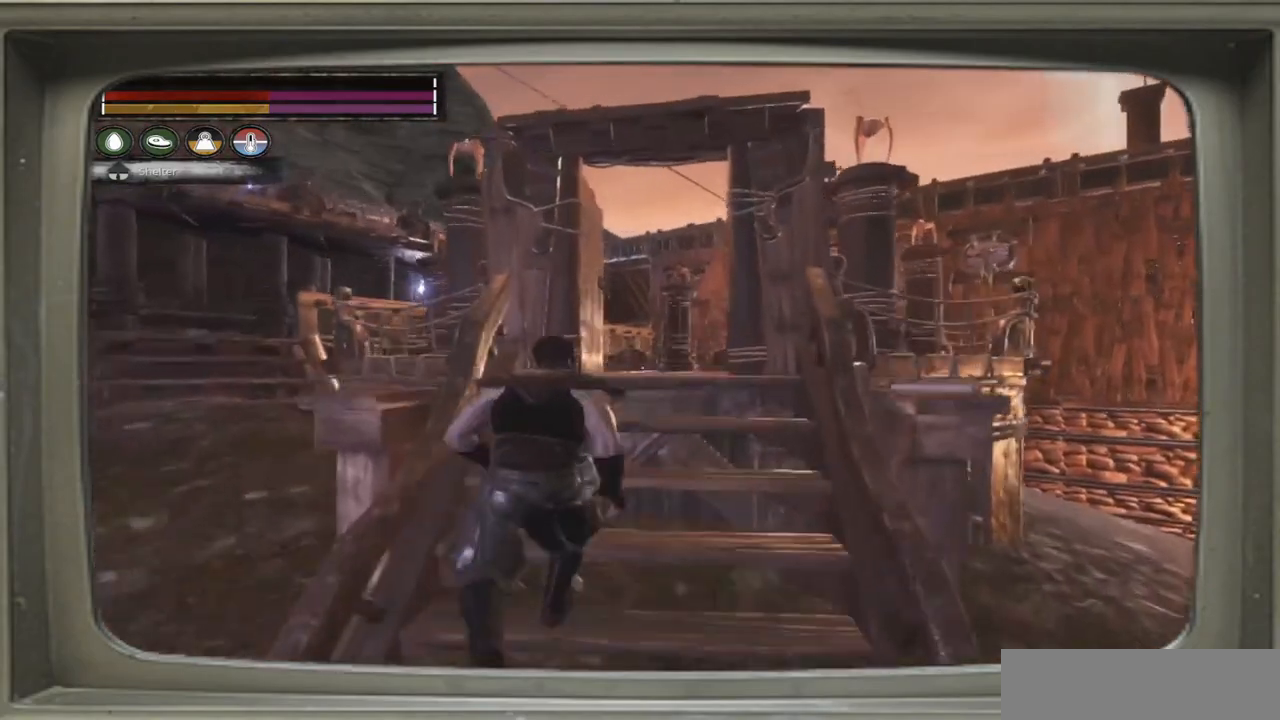
{"buttons": [], "left_stick": "up", "right_stick": "center", "events": [[133, "right_stick", "center"], [400, "left_stick", "up"]]}
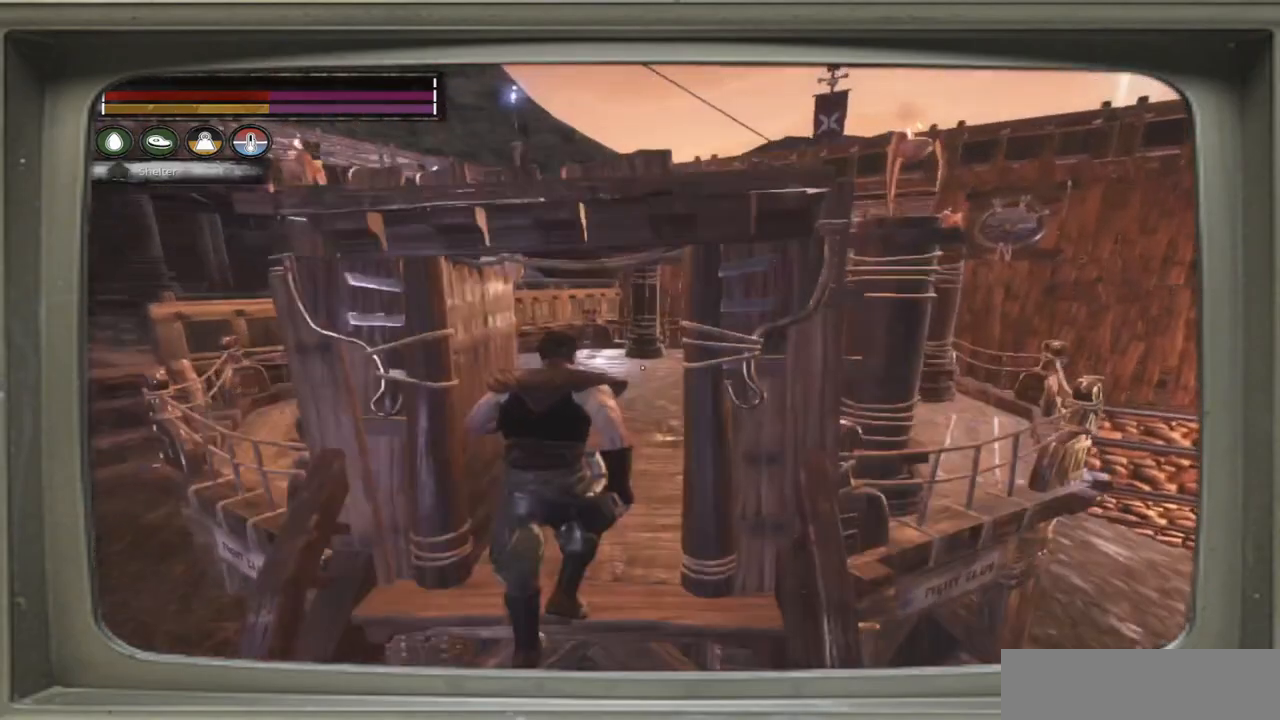
{"buttons": [], "left_stick": "center", "right_stick": "left", "events": [[267, "left_stick", "center"], [267, "right_stick", "left"]]}
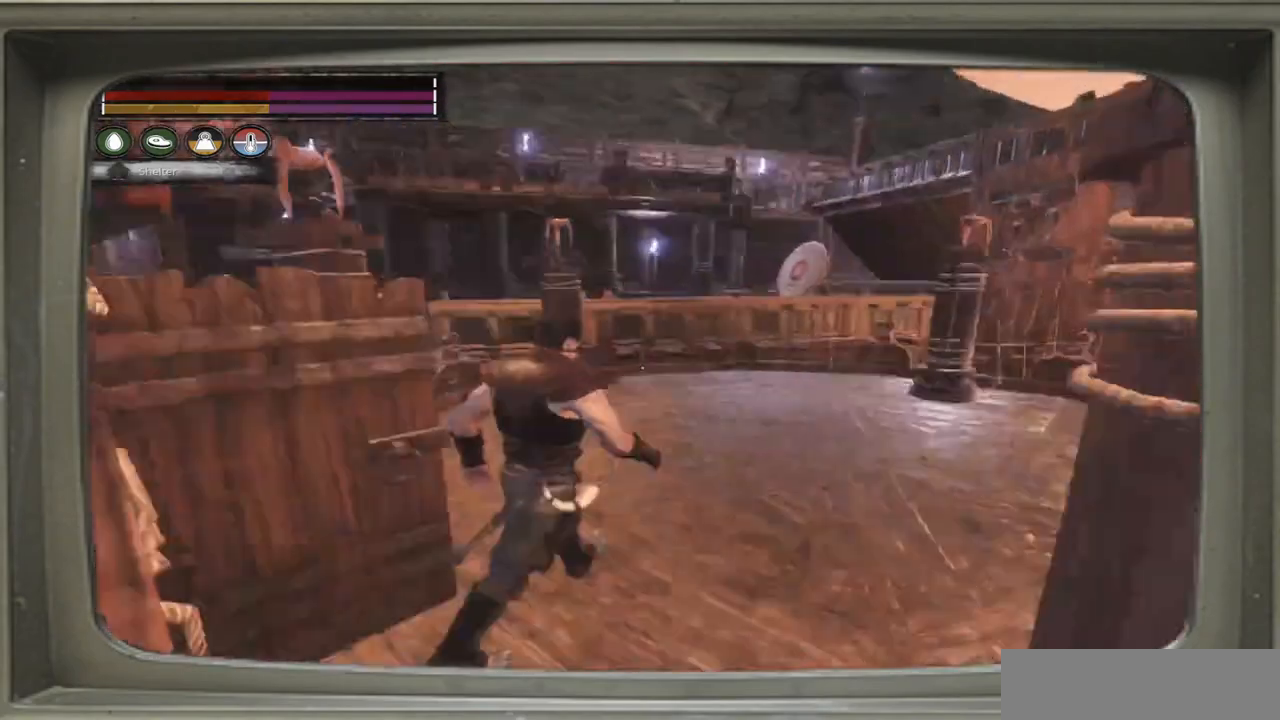
{"buttons": [], "left_stick": "center", "right_stick": "left", "events": []}